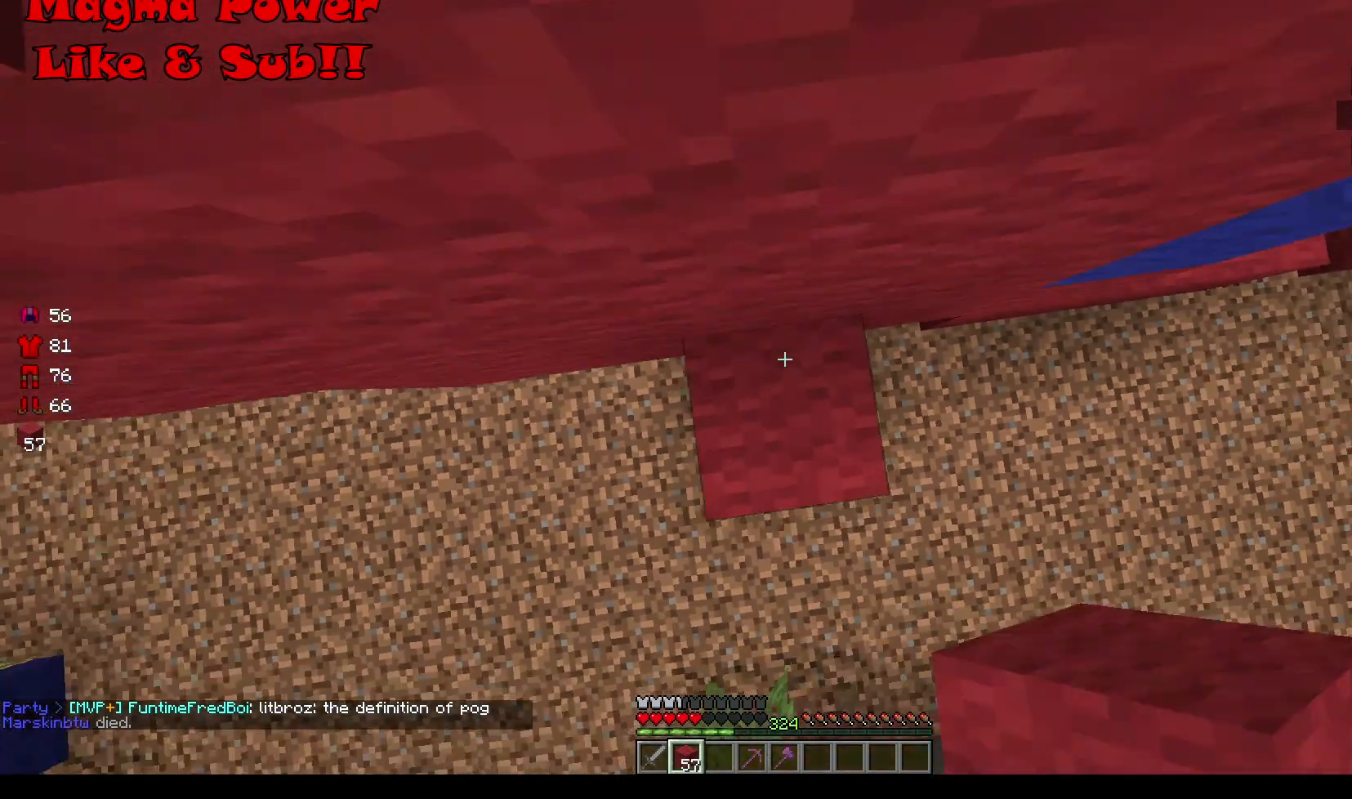
Gameplay with keyboard and mouse; each line is a JSON object with the keys and mouse buttons held at the frame after it. "events" lists presses ("down") and releases ("up") of "a", "d", "s", "w", "mouse_left" and "mouse_right" between this image and that frame as [ms after this image, input, new state], when the widget could be followed in between. "mouse_left", "mouse_right" = the "left", "right" buttons of the "mouse" list. No other keys are recorded. Fast repeated clicks can show as one long hold. Mouse movement is not recorded.
{"keys": [], "mouse": ["right"], "events": []}
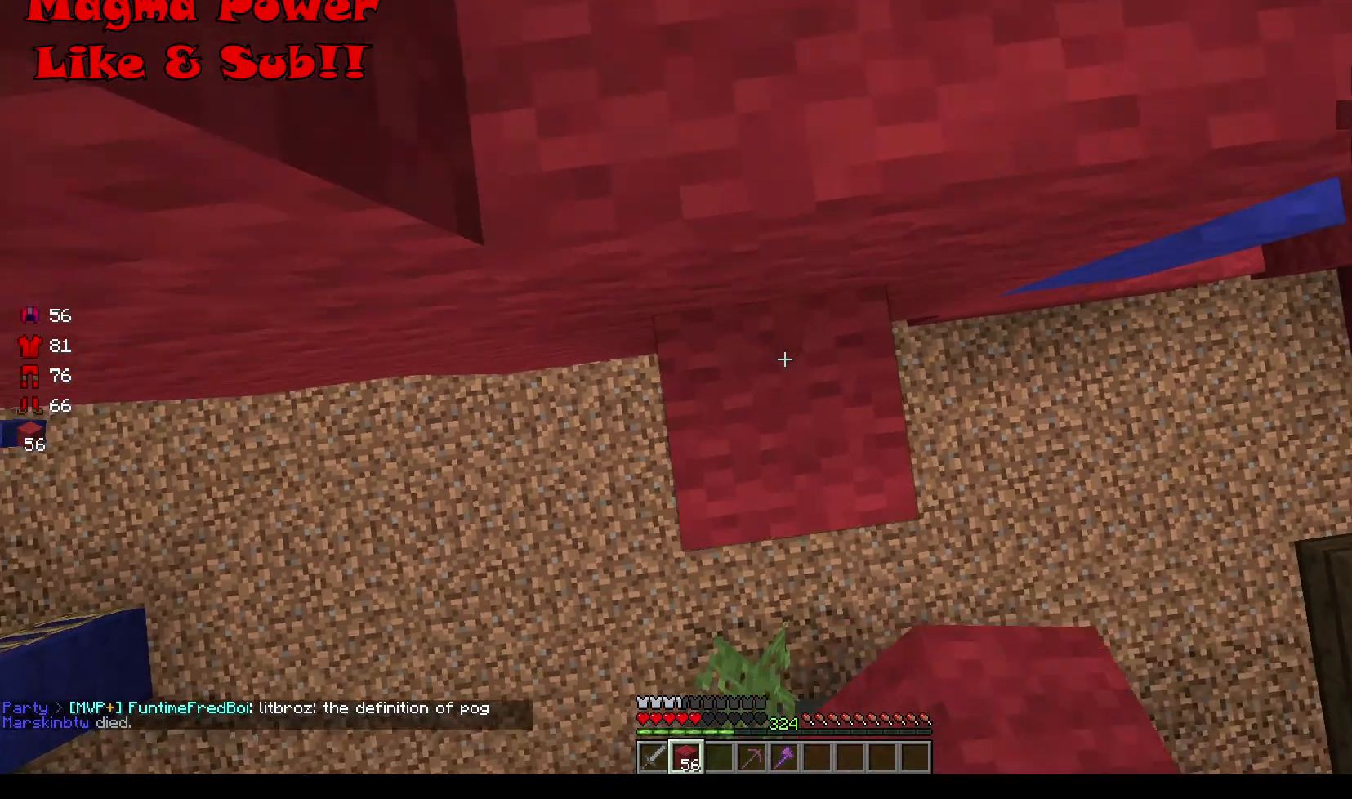
{"keys": [], "mouse": [], "events": [[83, "w", "down"], [150, "mouse_right", "up"], [450, "w", "up"]]}
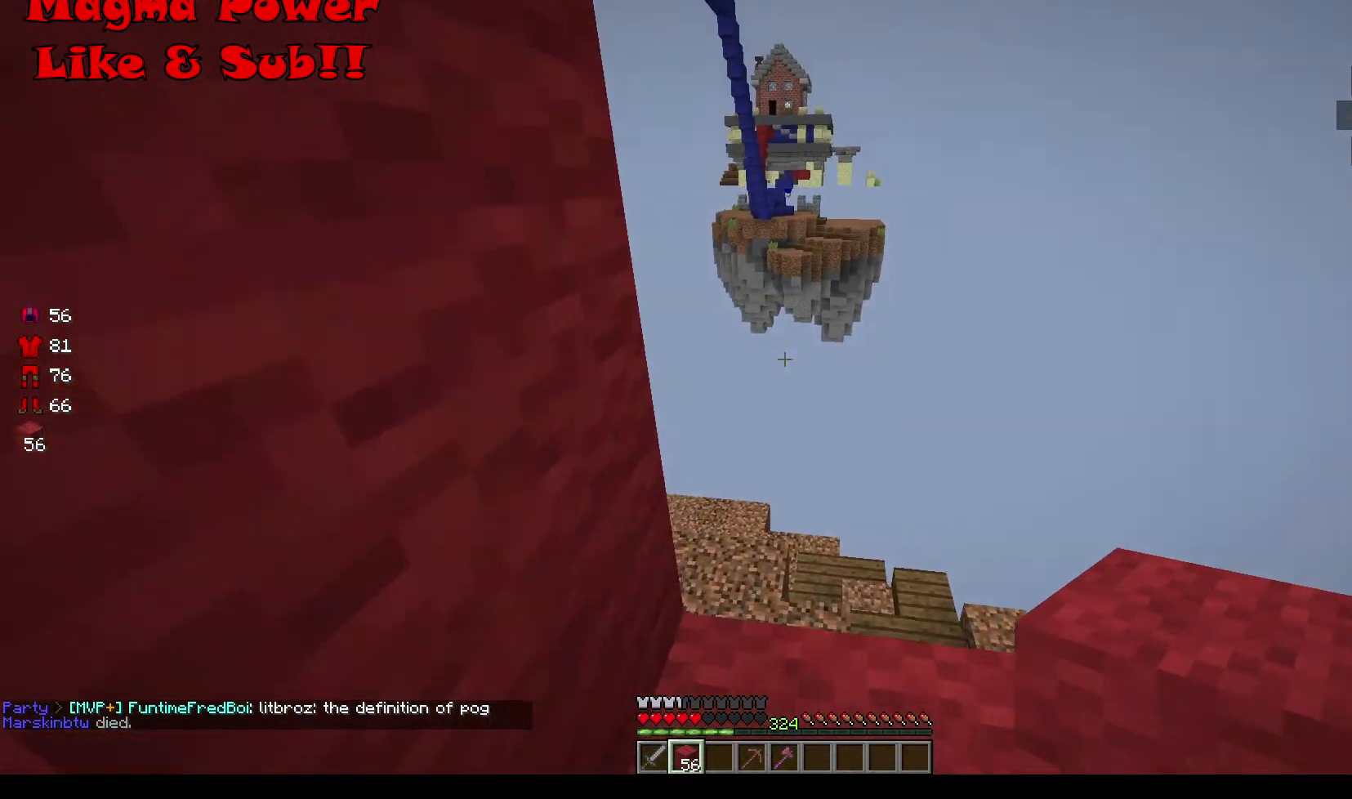
{"keys": ["w"], "mouse": [], "events": [[483, "w", "down"]]}
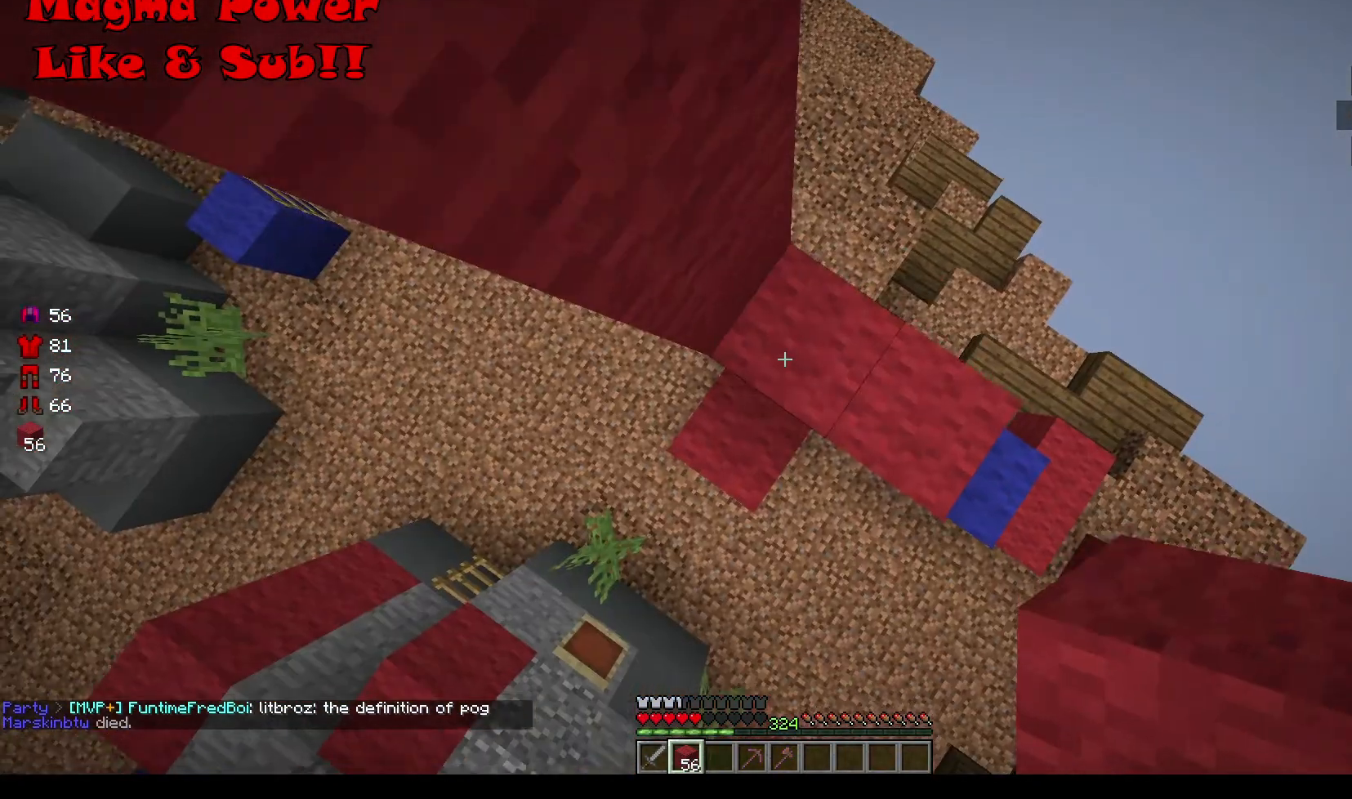
{"keys": ["a", "w"], "mouse": ["right"], "events": [[17, "mouse_right", "down"], [417, "a", "down"]]}
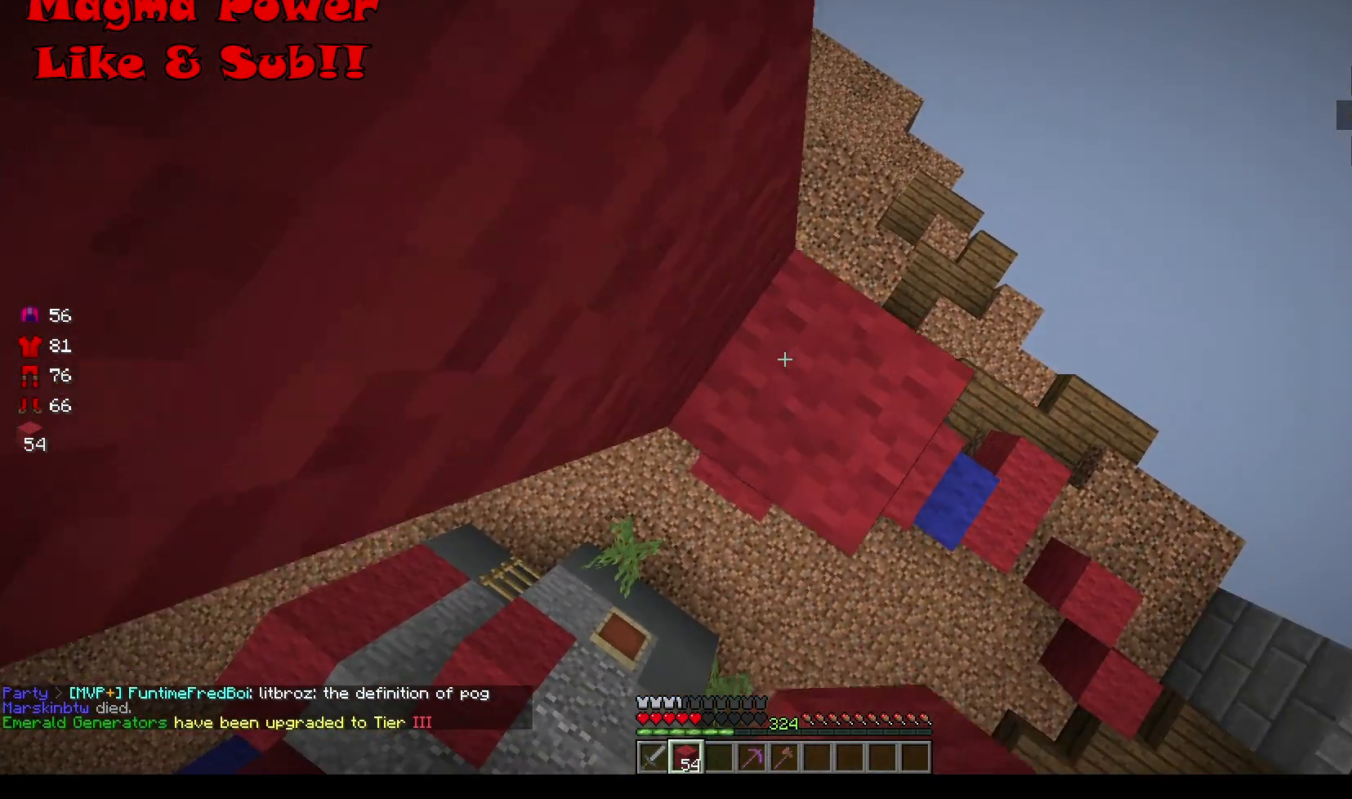
{"keys": ["a", "w"], "mouse": ["right"], "events": []}
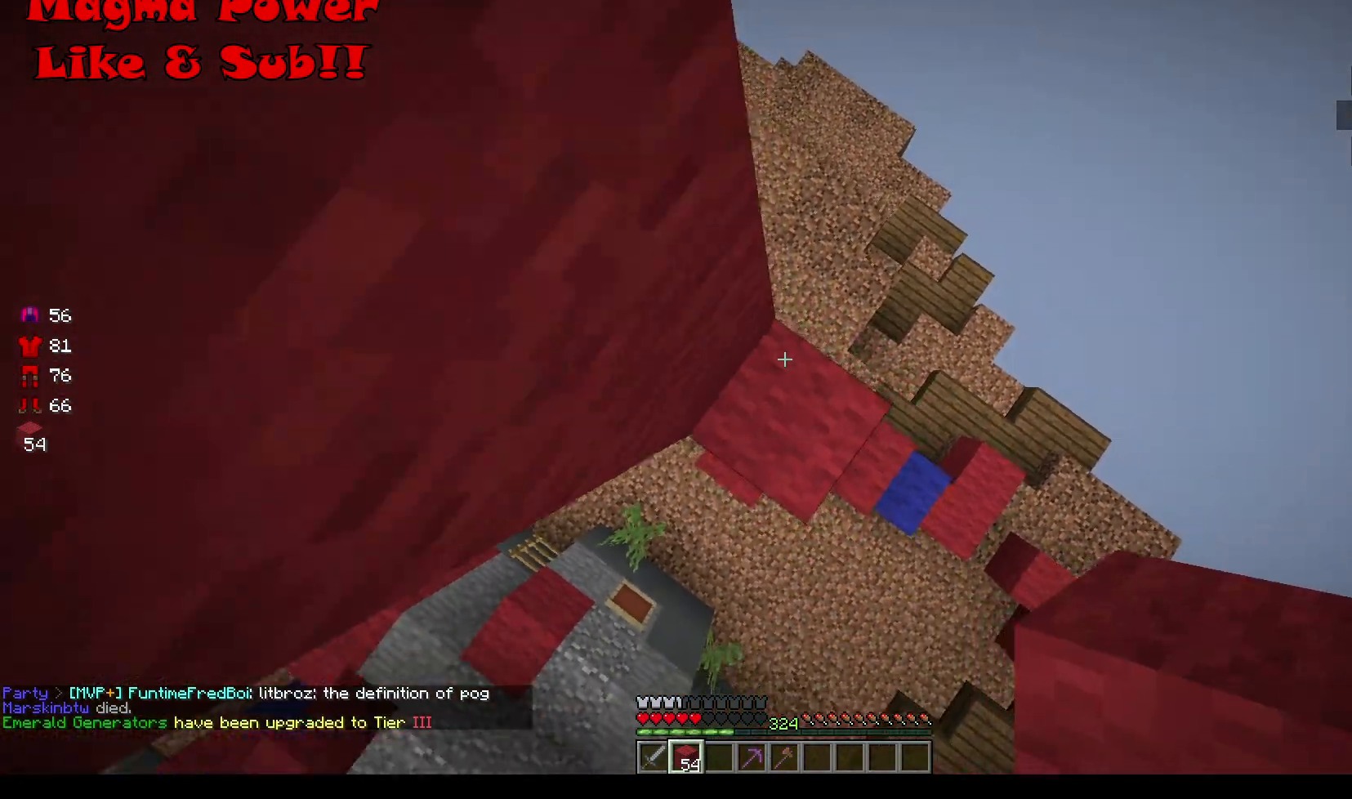
{"keys": ["a", "w"], "mouse": ["right"], "events": []}
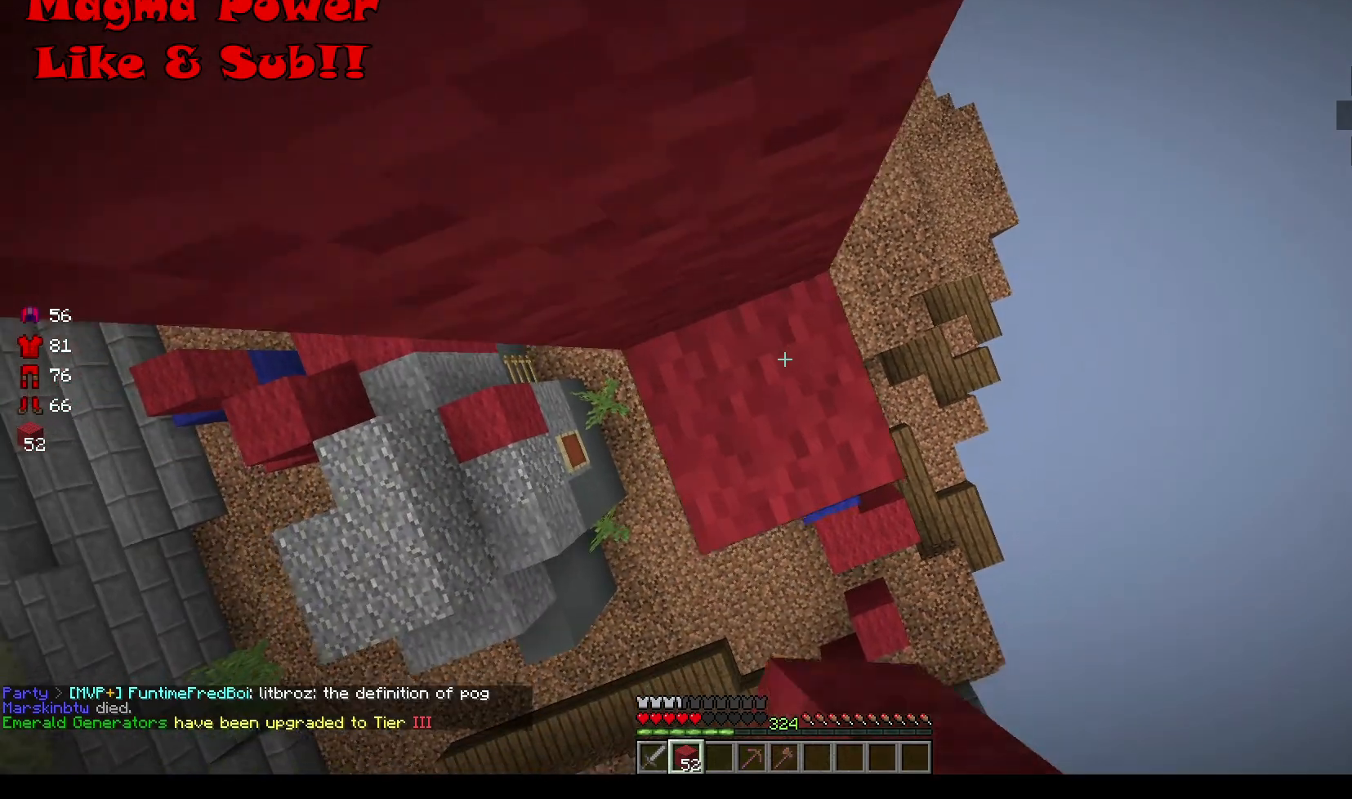
{"keys": ["a", "w"], "mouse": ["right"], "events": []}
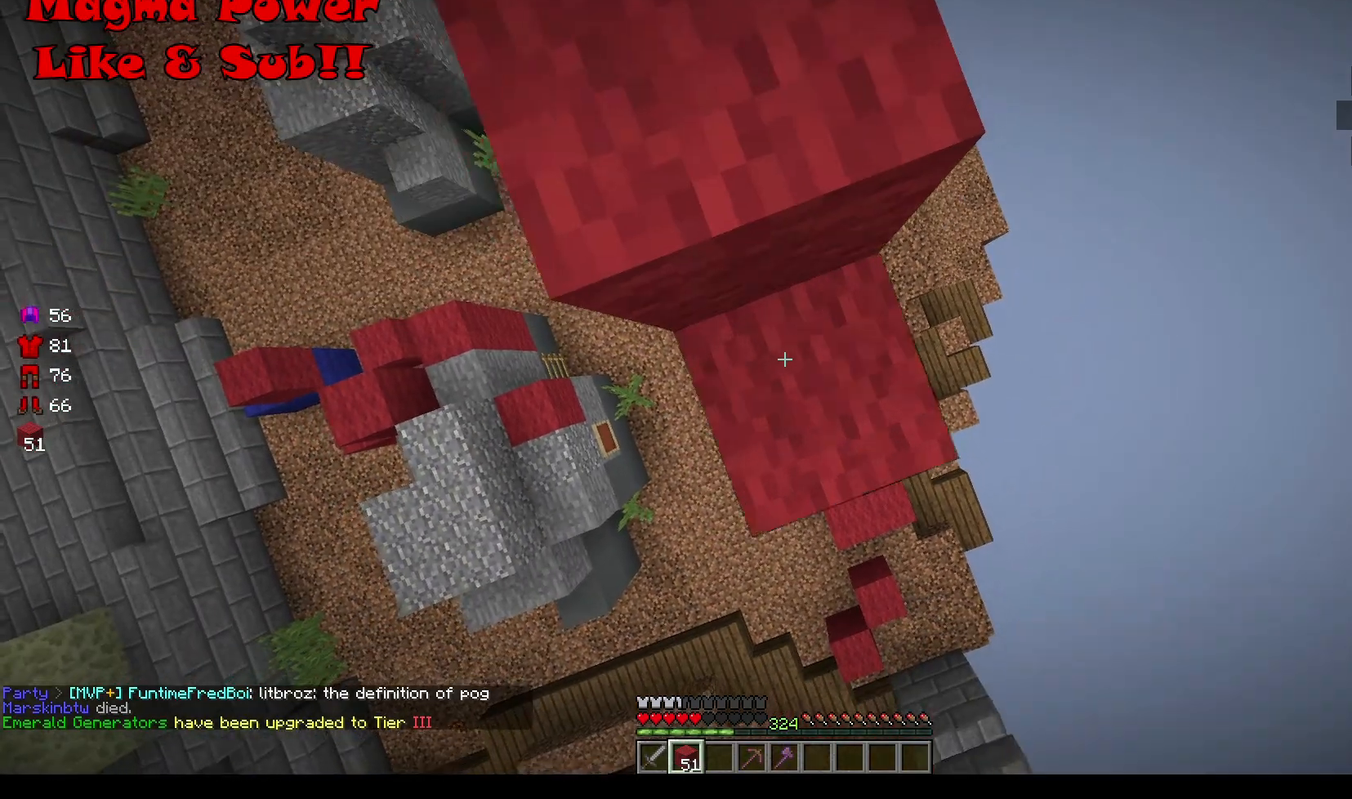
{"keys": ["w"], "mouse": [], "events": [[117, "a", "up"], [383, "mouse_right", "up"]]}
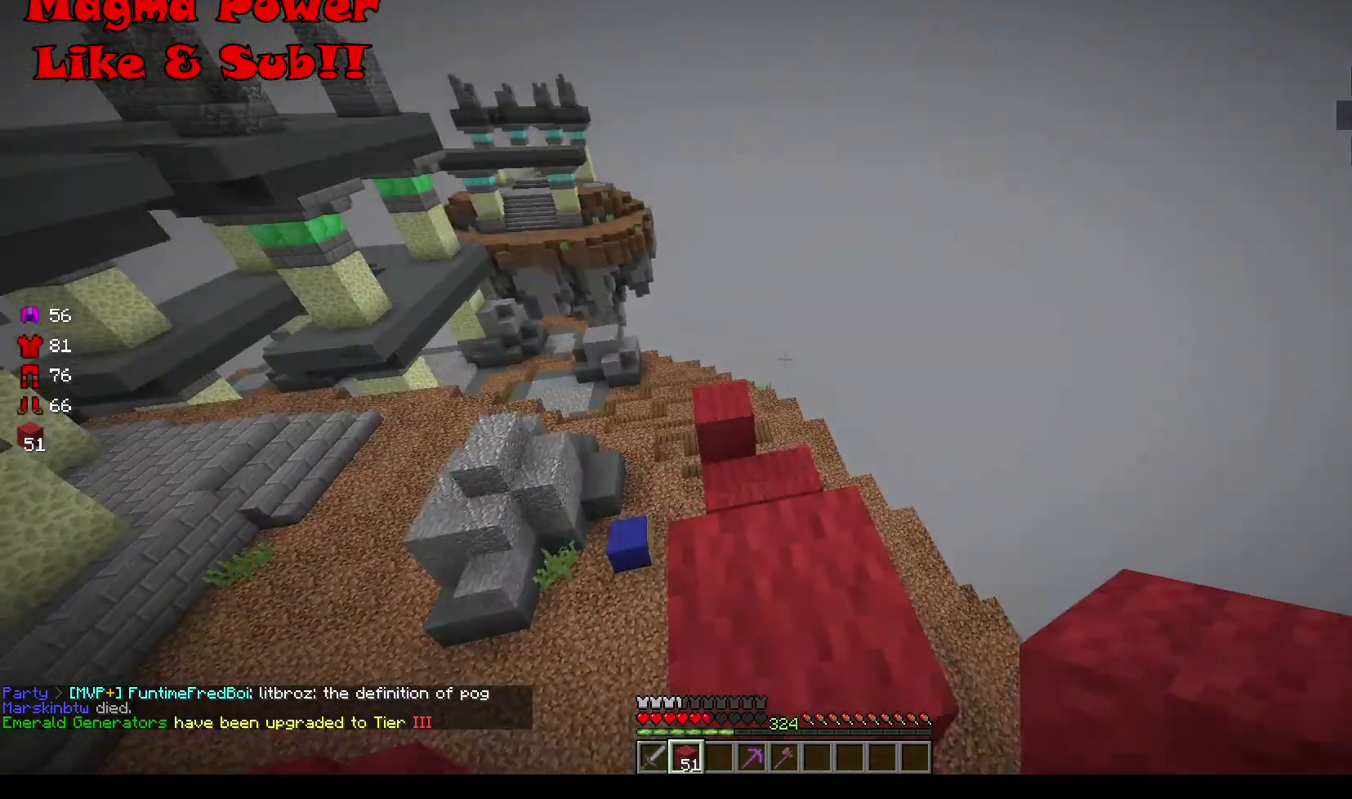
{"keys": ["w"], "mouse": [], "events": []}
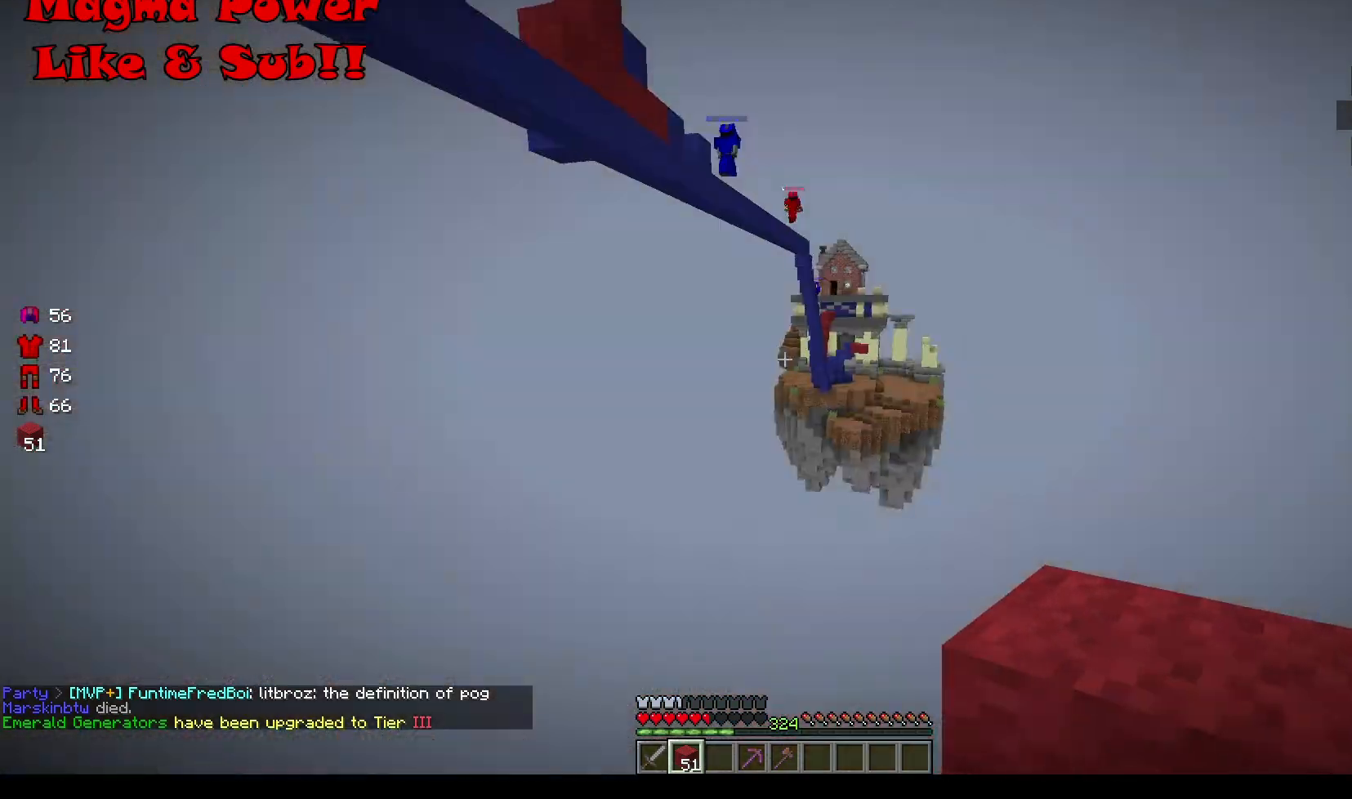
{"keys": [], "mouse": [], "events": [[50, "a", "down"], [150, "w", "up"], [350, "a", "up"]]}
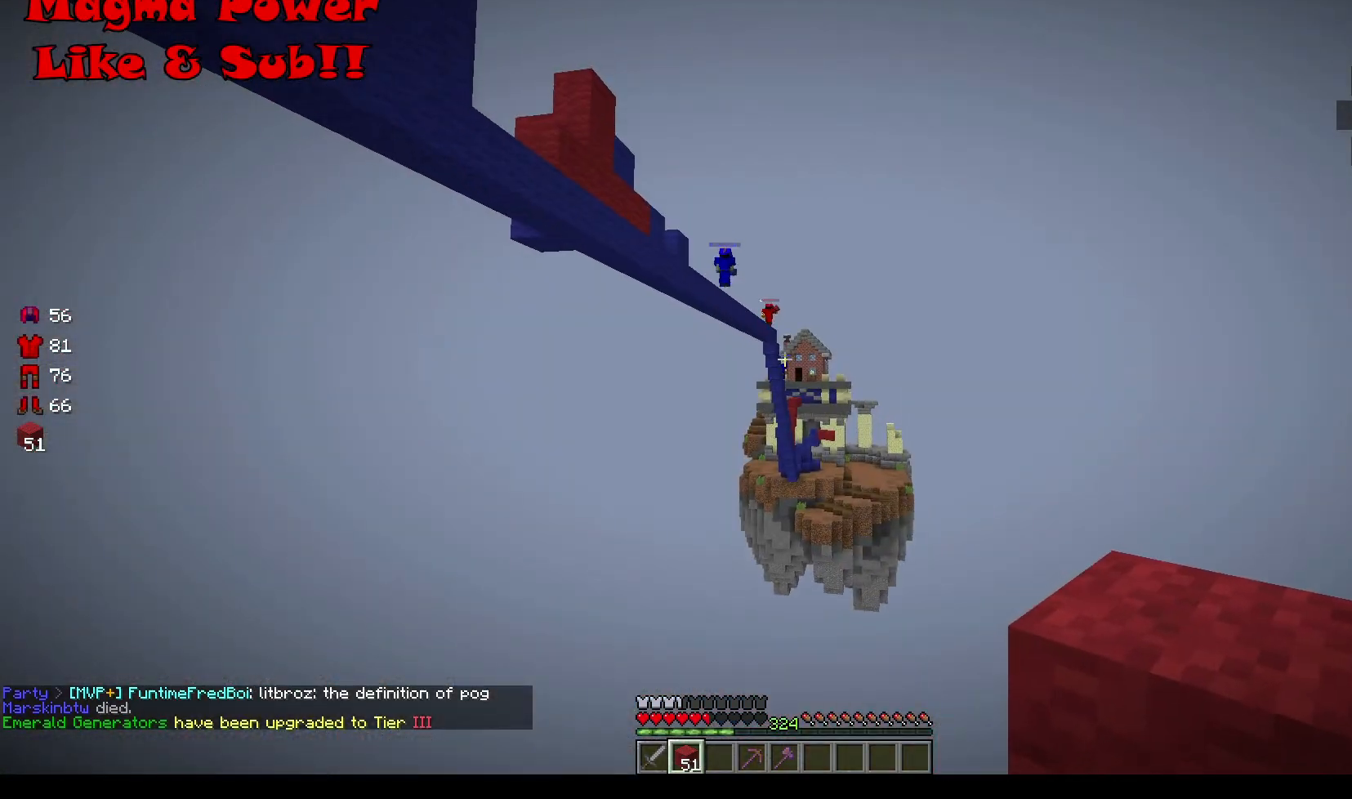
{"keys": [], "mouse": ["right"], "events": [[83, "d", "down"], [83, "s", "down"], [217, "mouse_right", "down"], [317, "d", "up"], [317, "s", "up"]]}
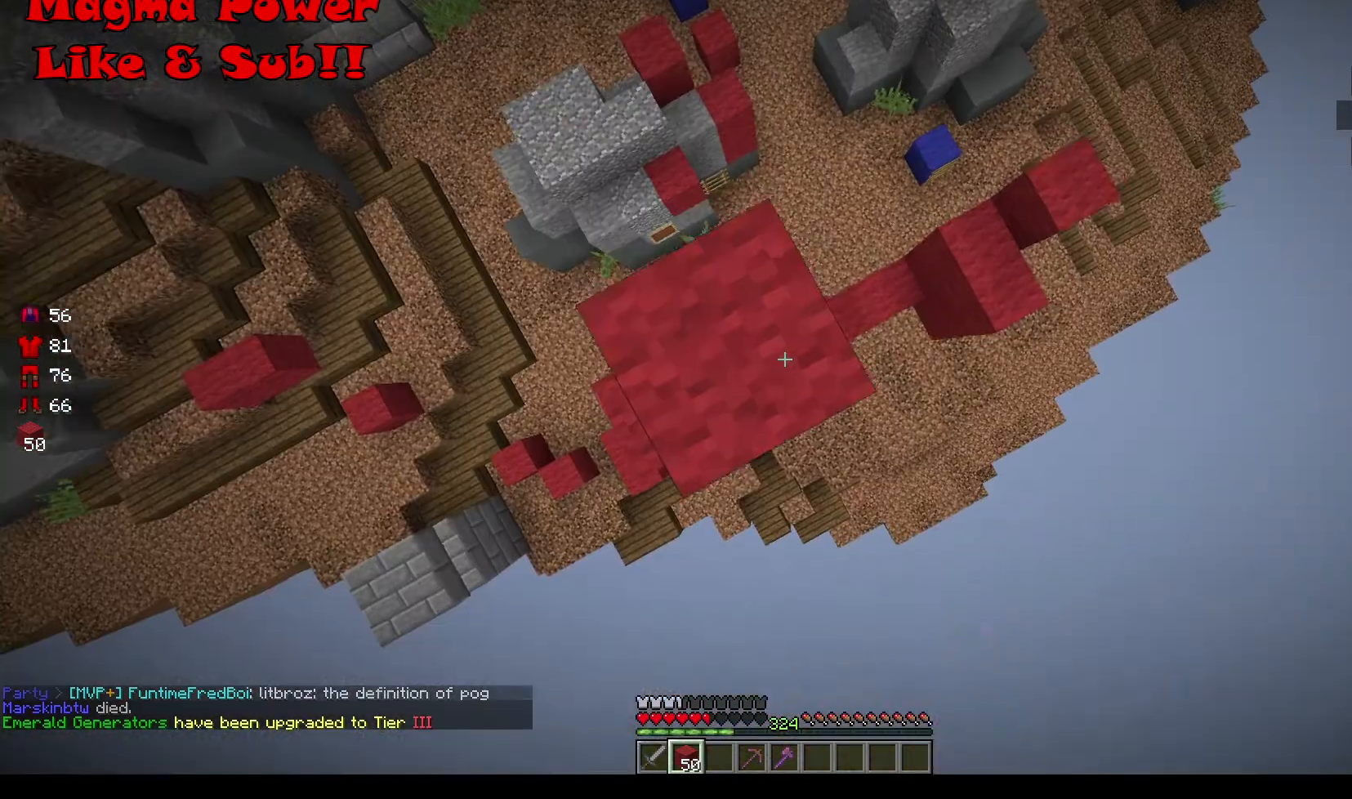
{"keys": ["d"], "mouse": ["right"], "events": [[117, "s", "down"], [383, "s", "up"], [483, "d", "down"]]}
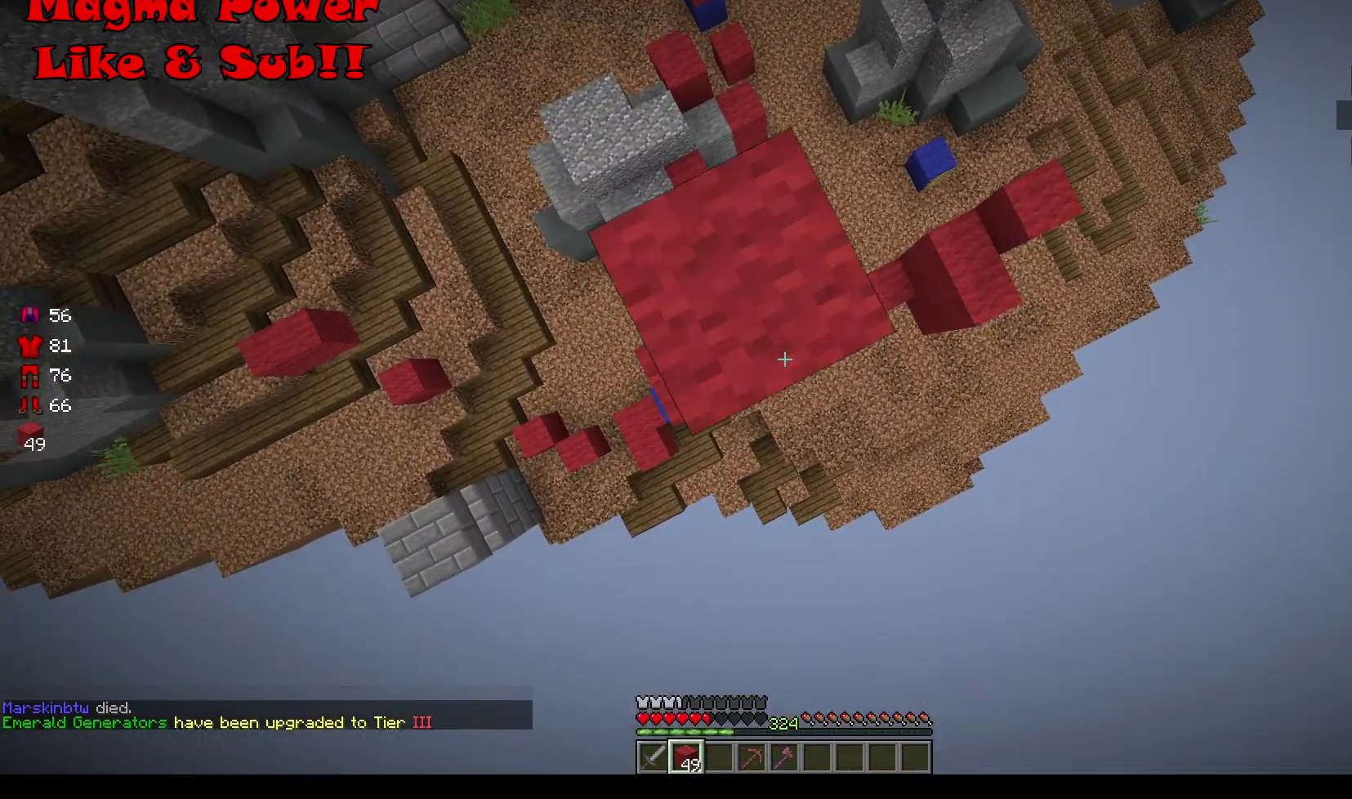
{"keys": ["d"], "mouse": ["right"], "events": []}
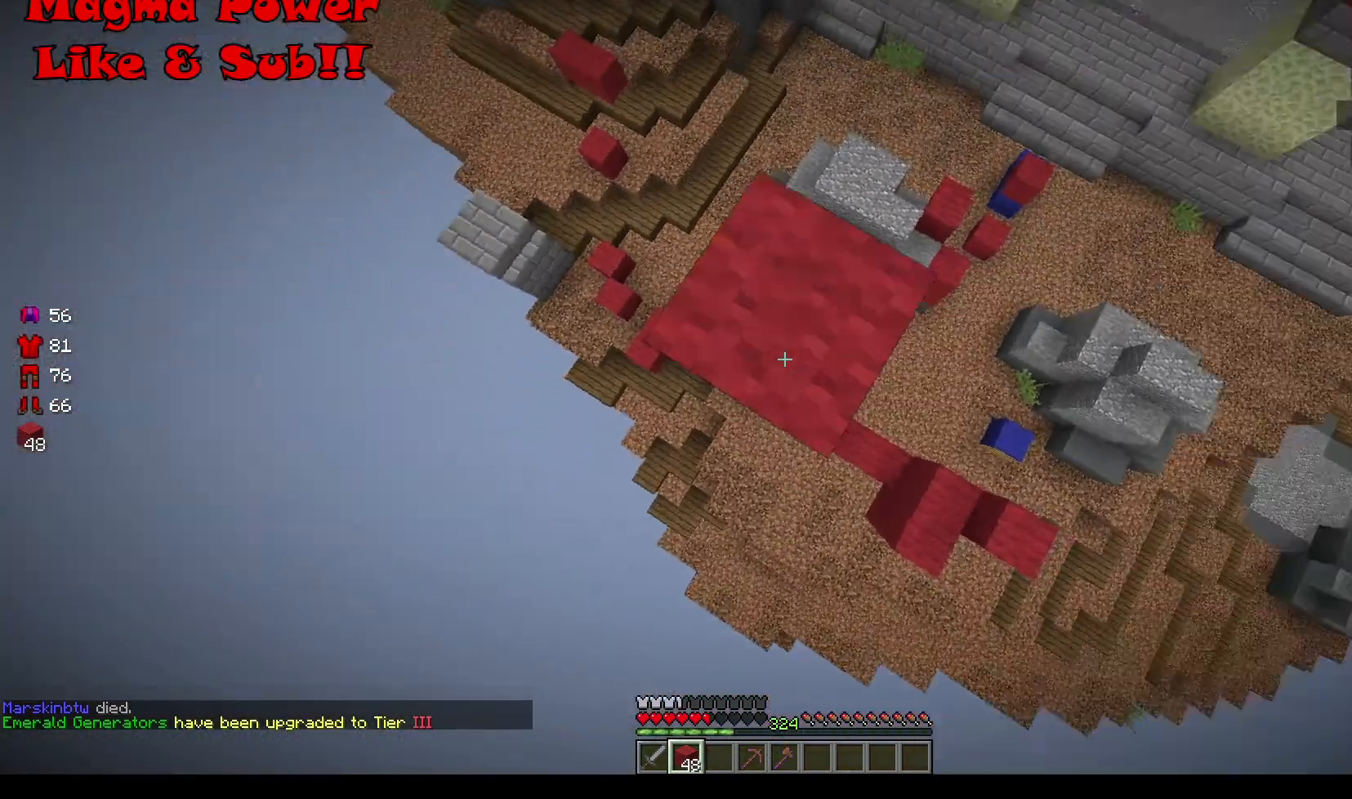
{"keys": ["d", "s"], "mouse": ["right"], "events": [[283, "s", "down"]]}
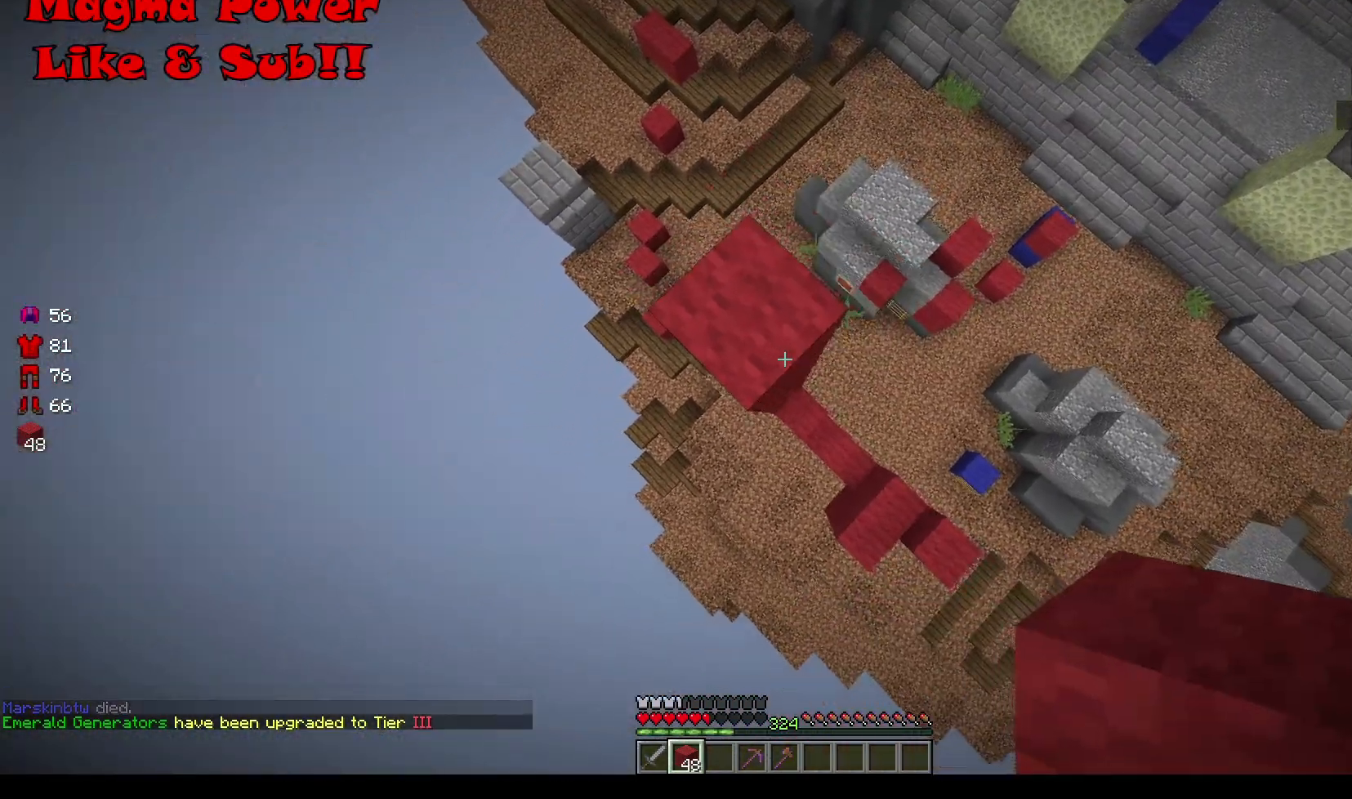
{"keys": ["d", "s"], "mouse": ["right"], "events": []}
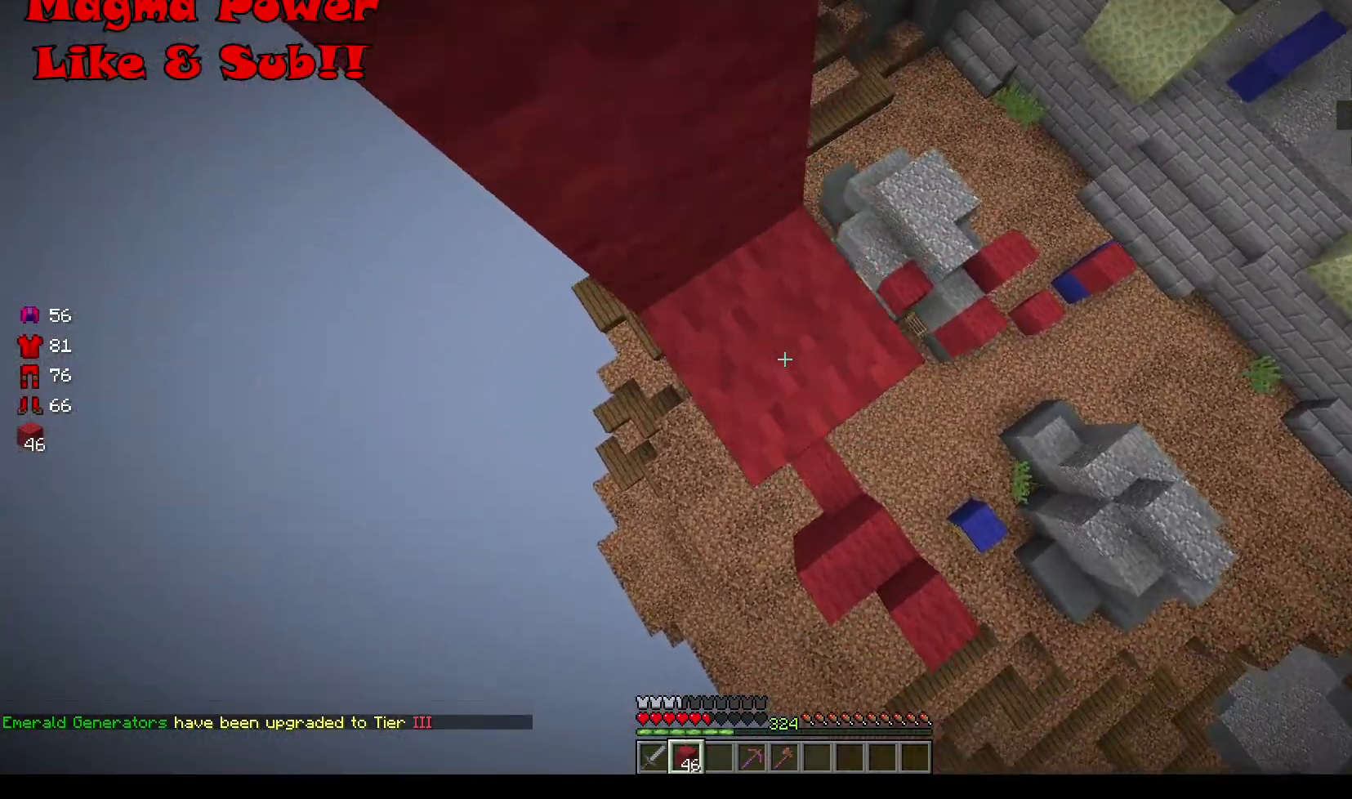
{"keys": ["a"], "mouse": ["right"], "events": [[17, "s", "up"], [83, "d", "up"], [117, "a", "down"]]}
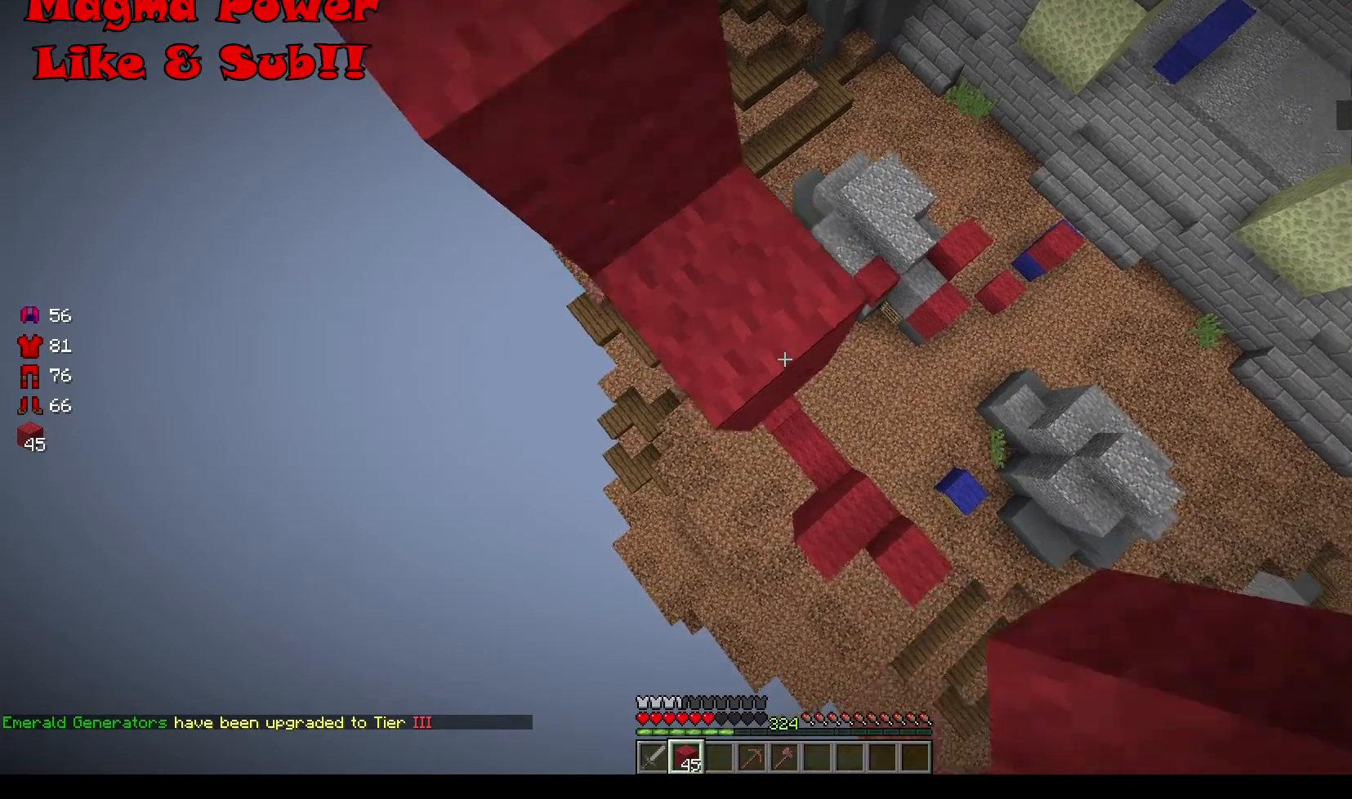
{"keys": [], "mouse": ["right"], "events": [[50, "a", "up"]]}
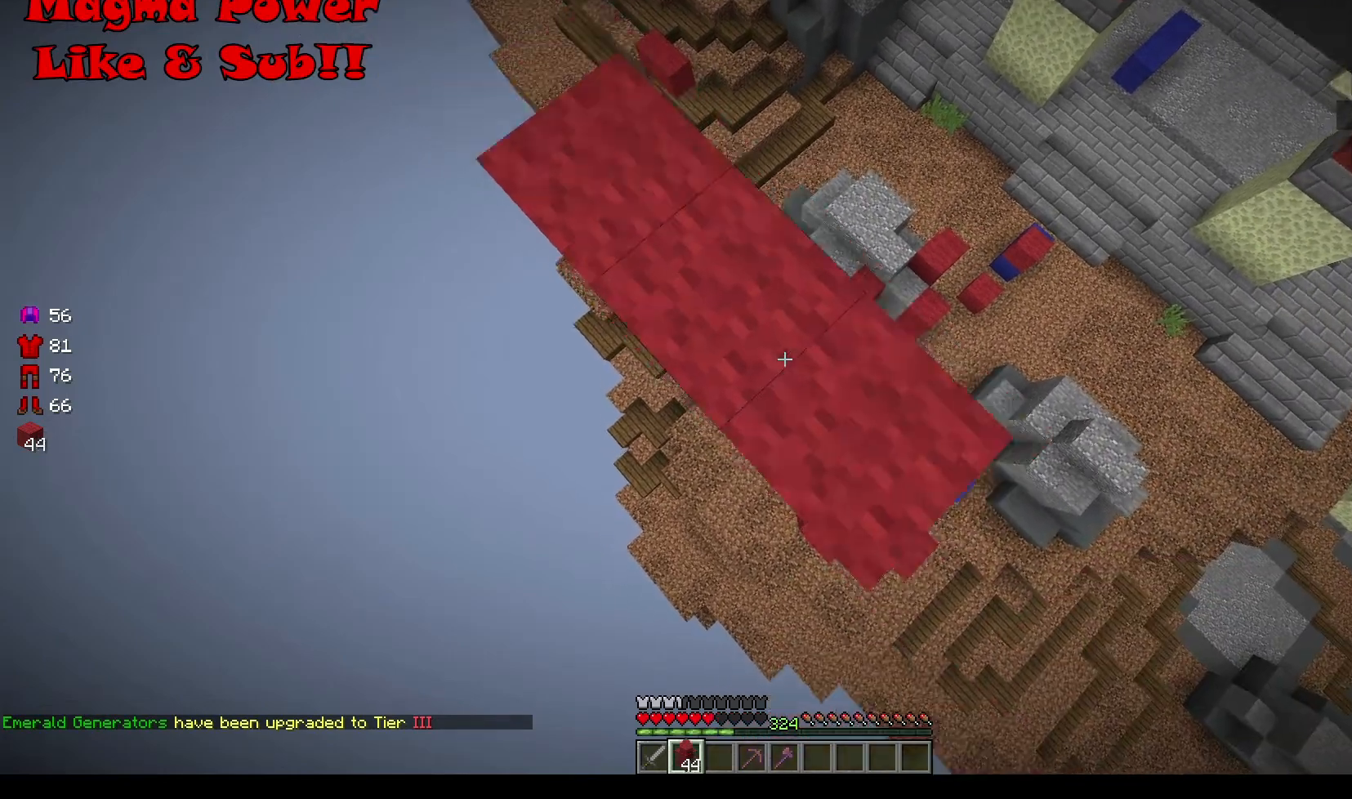
{"keys": ["d"], "mouse": ["right"], "events": [[417, "d", "down"]]}
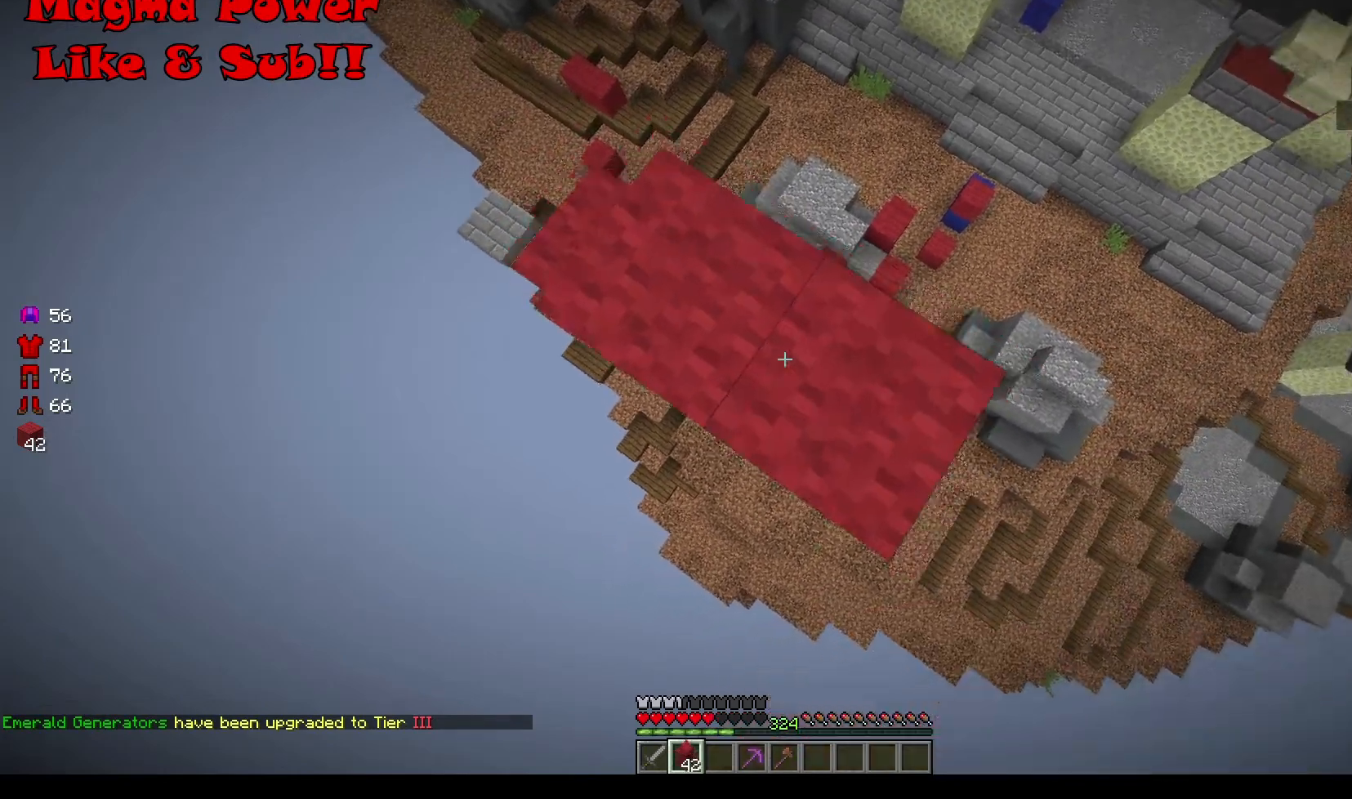
{"keys": ["s"], "mouse": ["right"], "events": [[183, "s", "down"], [417, "d", "up"]]}
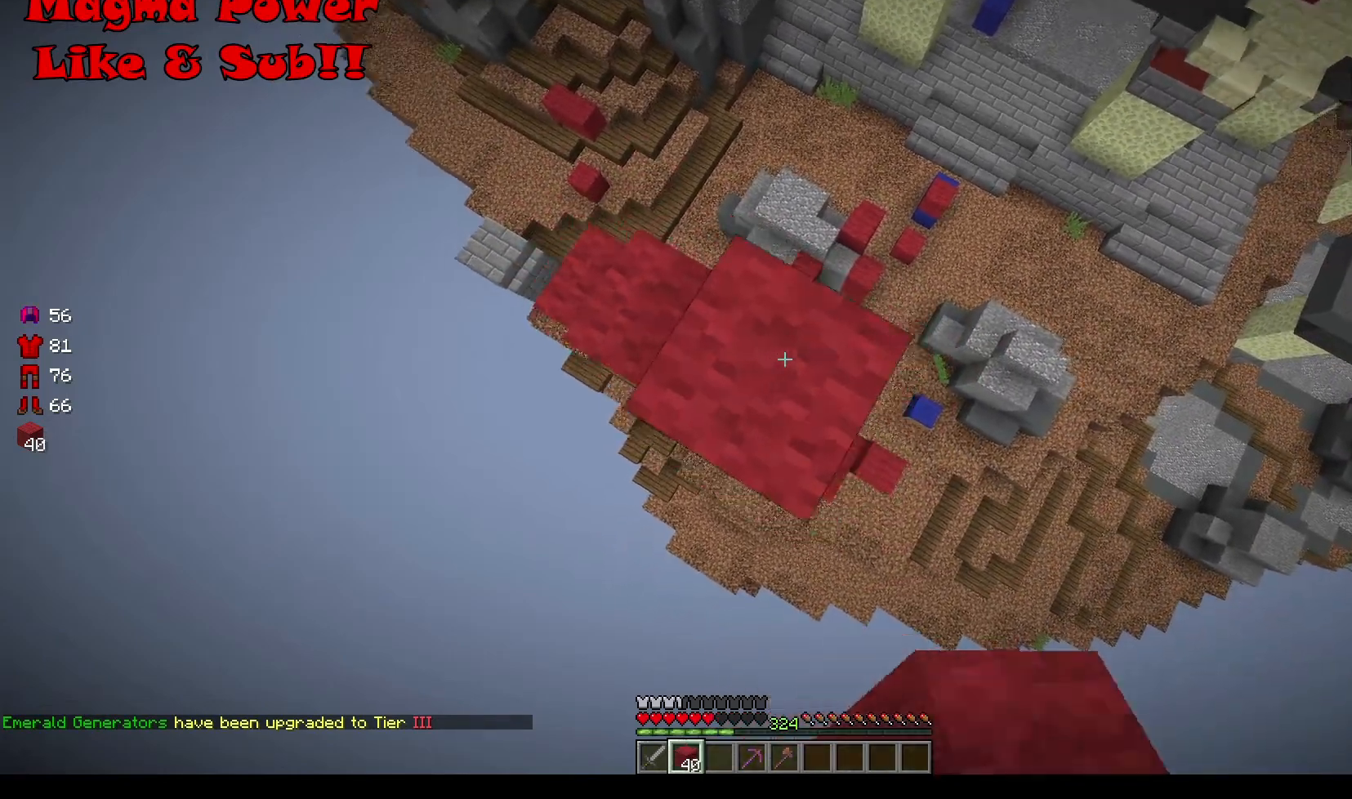
{"keys": ["d", "s"], "mouse": ["right"], "events": [[117, "s", "up"], [217, "s", "down"], [250, "d", "down"]]}
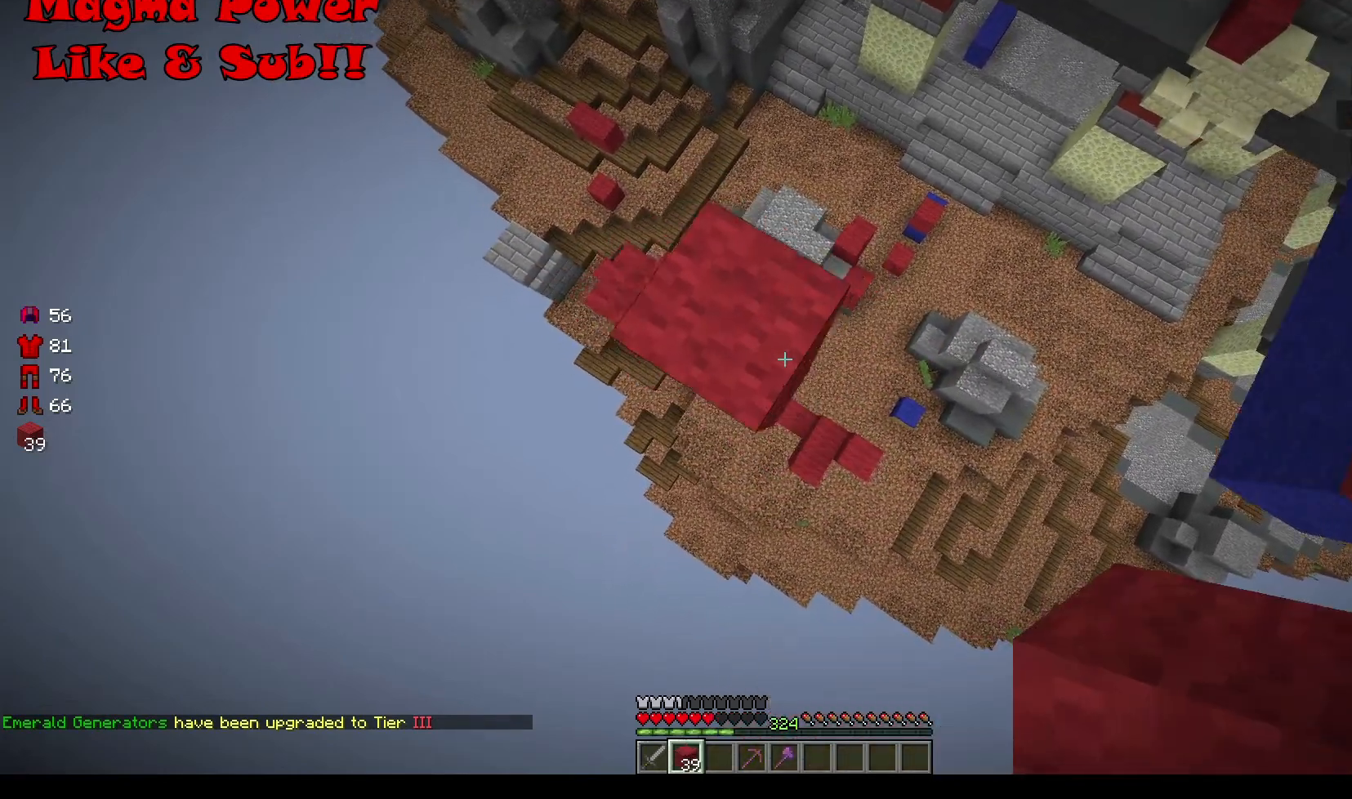
{"keys": [], "mouse": ["right"], "events": [[283, "s", "up"], [450, "d", "up"]]}
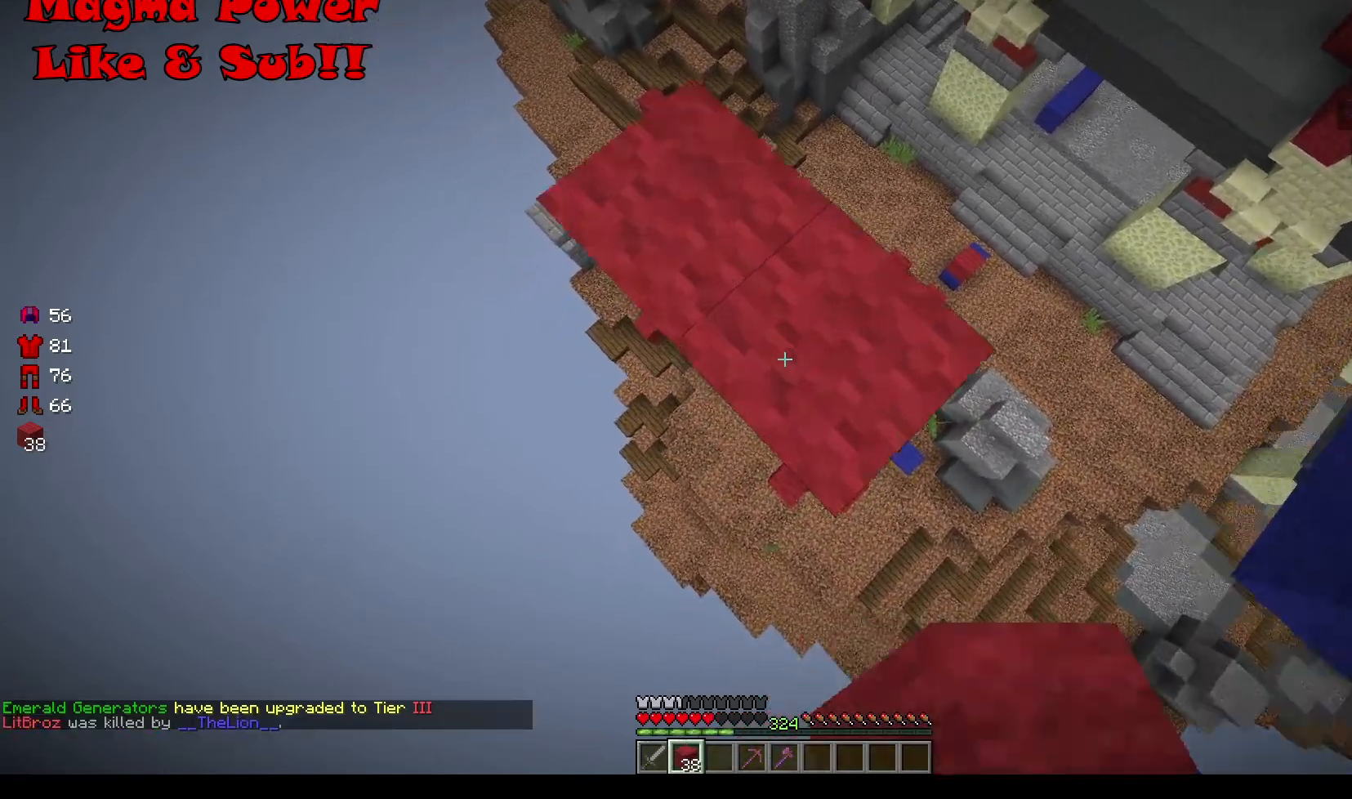
{"keys": ["a"], "mouse": ["right"], "events": [[200, "a", "down"]]}
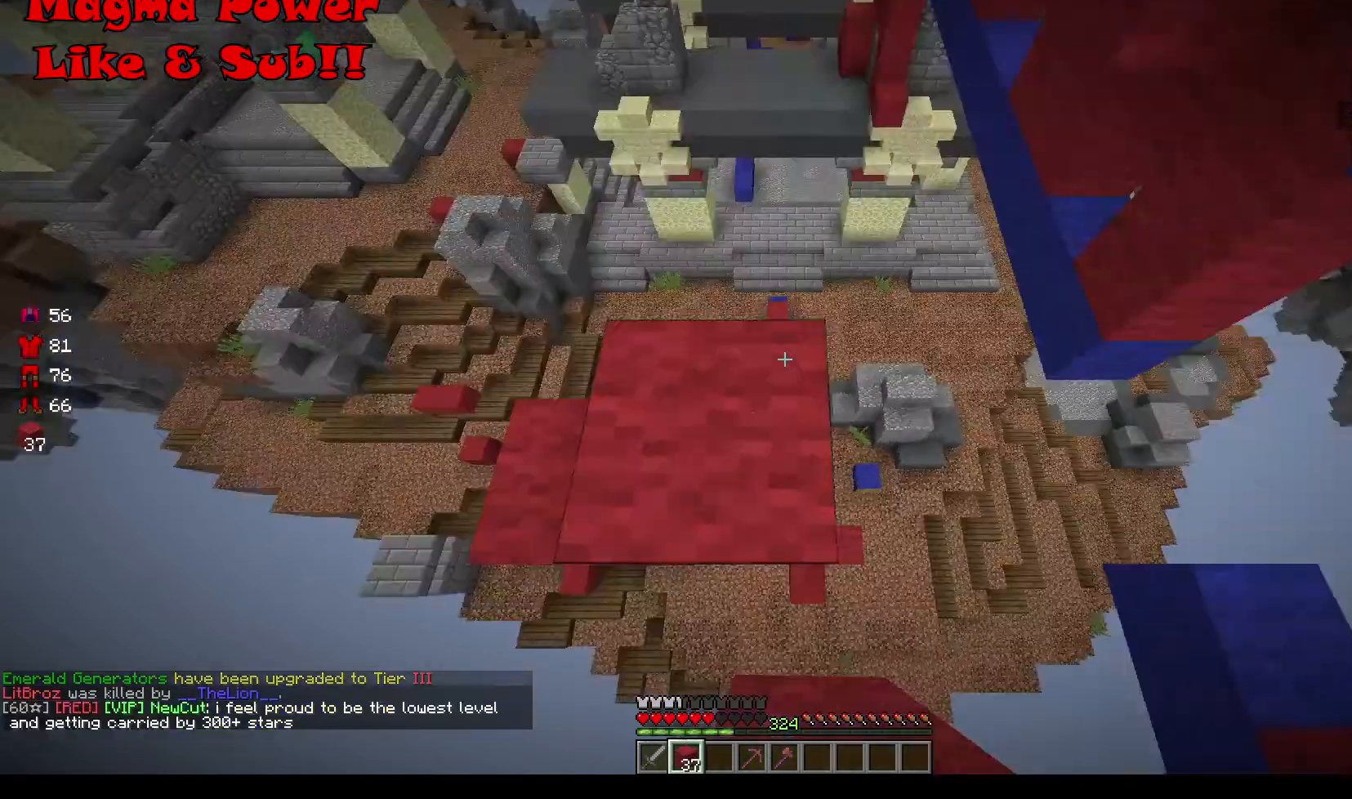
{"keys": ["a", "w"], "mouse": [], "events": [[50, "mouse_right", "up"], [483, "w", "down"]]}
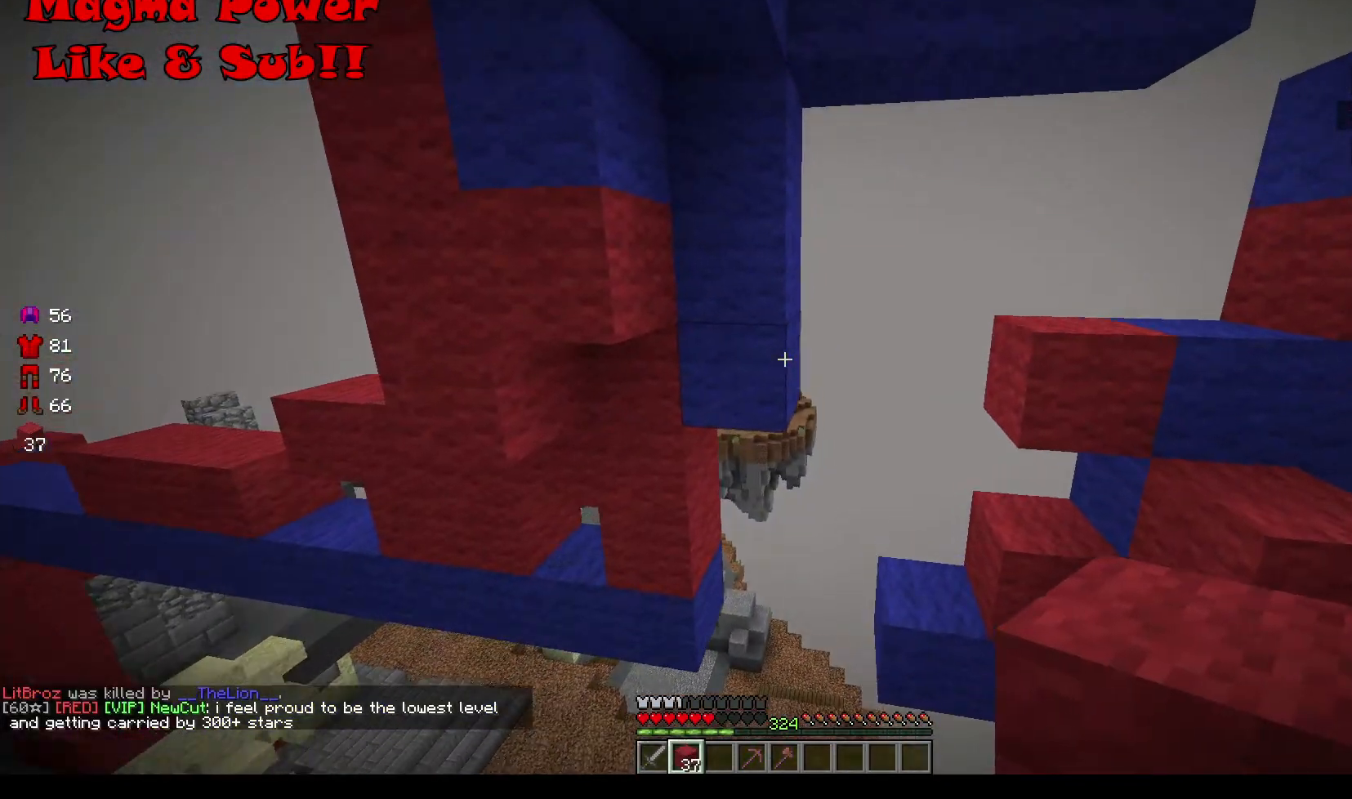
{"keys": ["w"], "mouse": [], "events": [[367, "a", "up"]]}
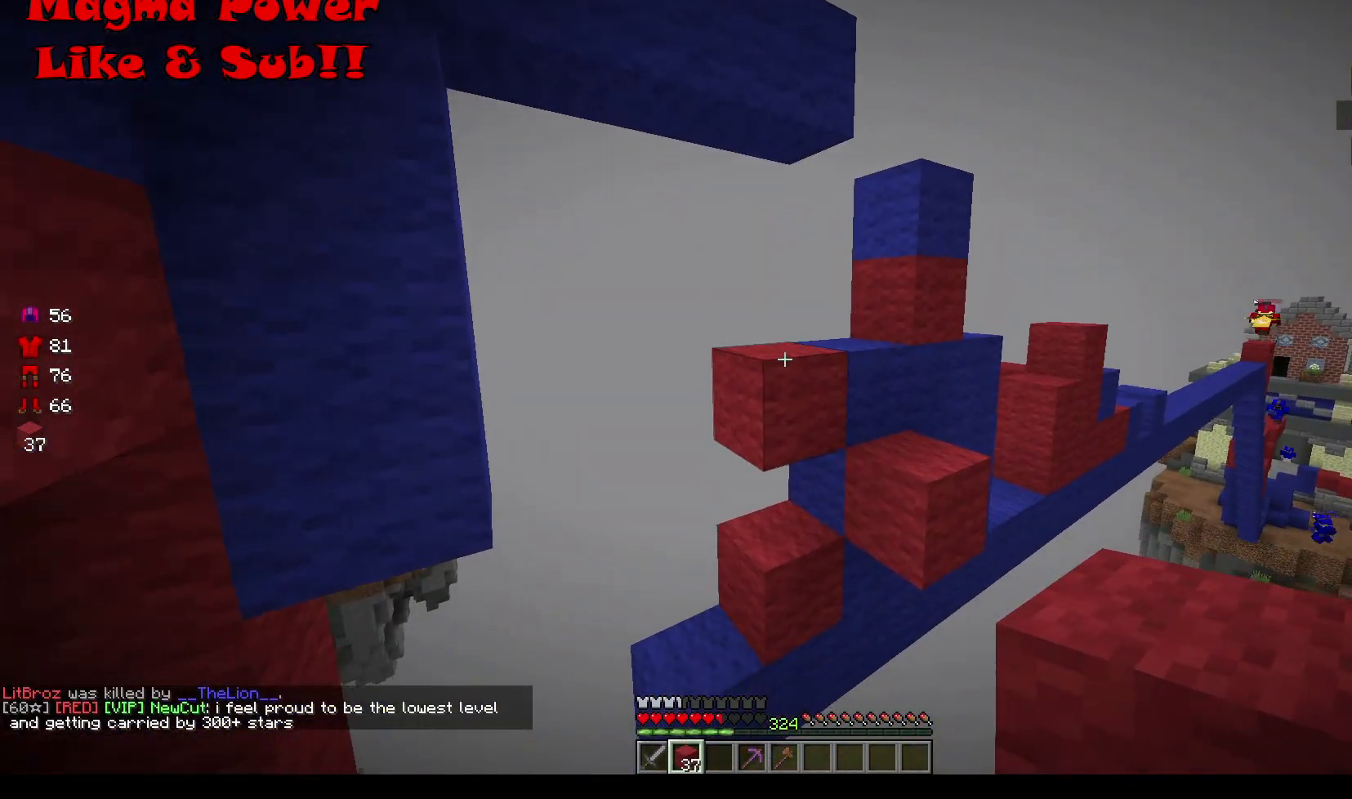
{"keys": ["s"], "mouse": ["right"], "events": [[150, "w", "up"], [183, "mouse_right", "down"], [250, "s", "down"]]}
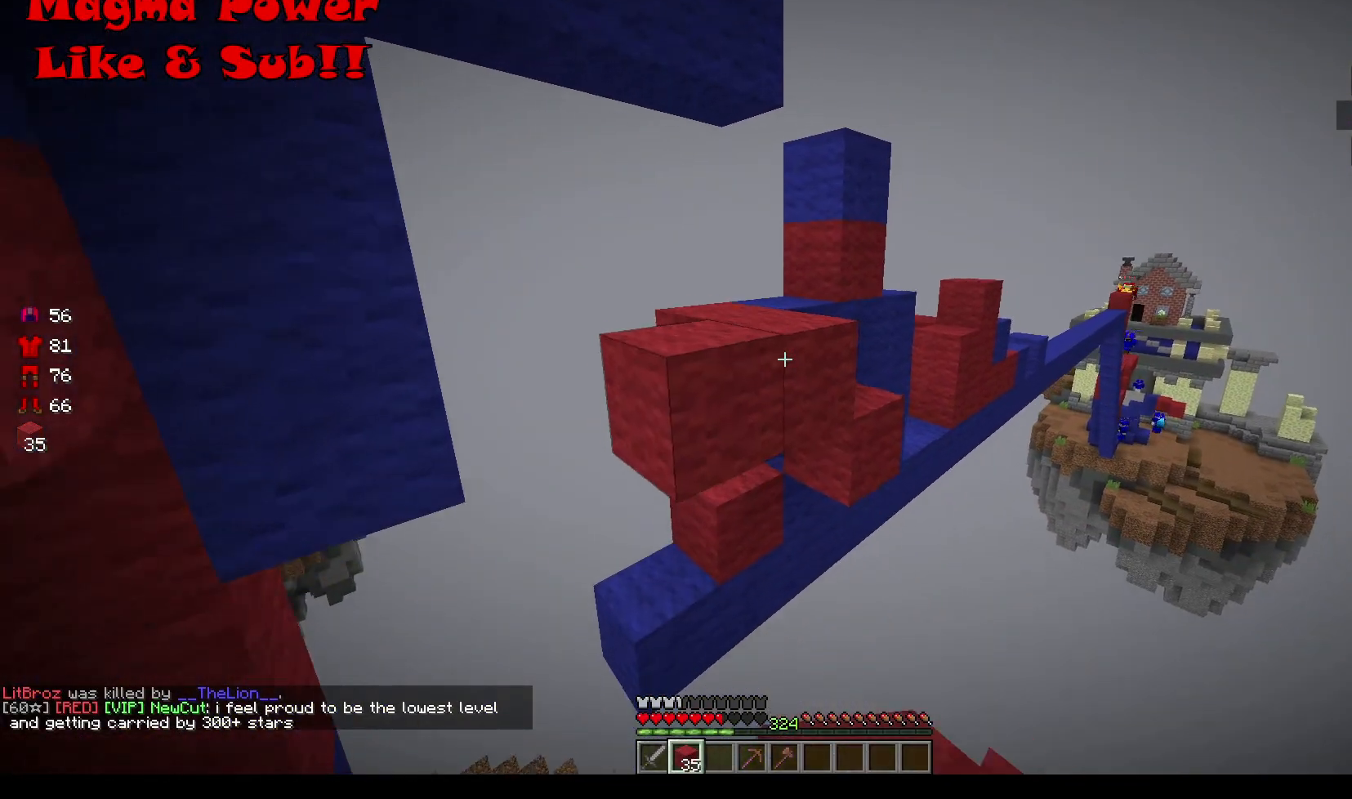
{"keys": ["d", "w"], "mouse": ["right"], "events": [[117, "d", "down"], [250, "s", "up"], [383, "w", "down"]]}
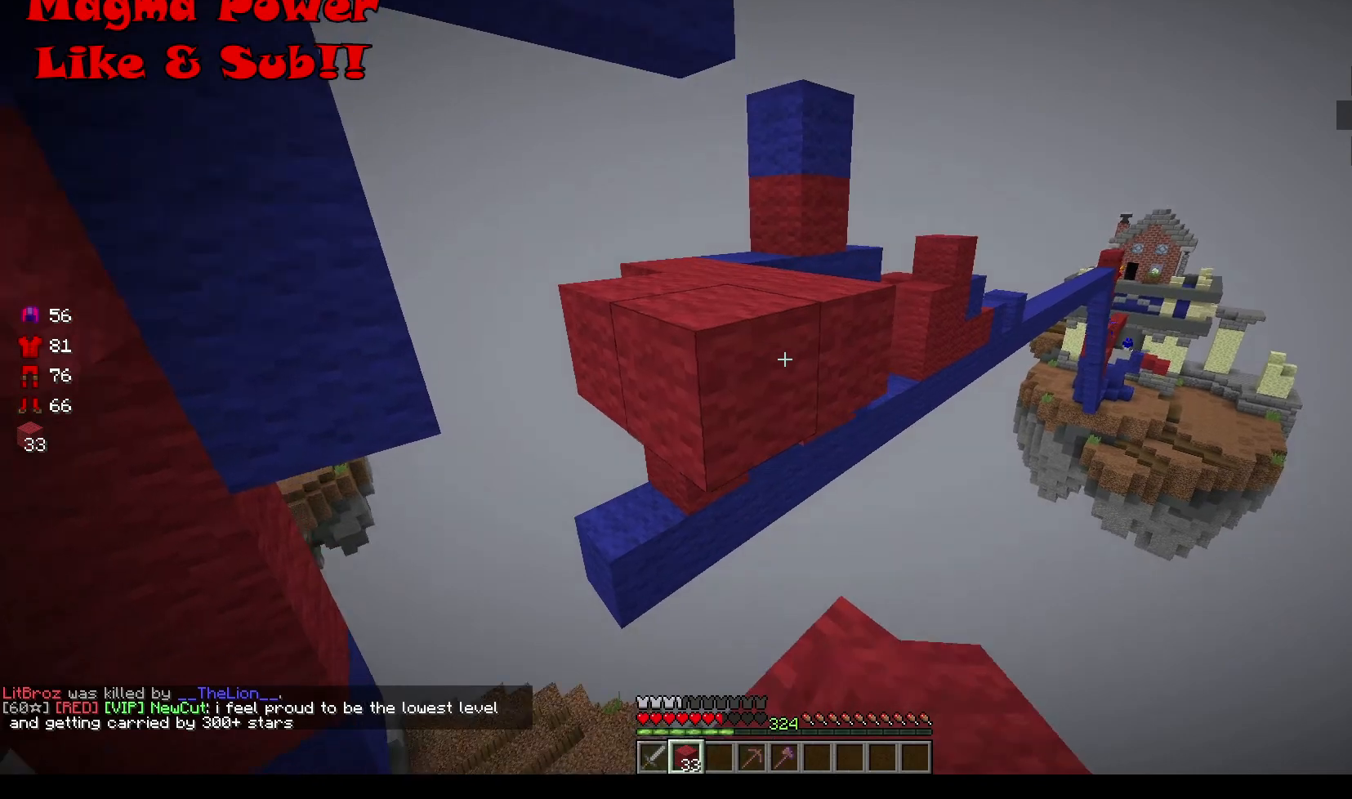
{"keys": [], "mouse": [], "events": [[50, "w", "up"], [217, "d", "up"], [283, "mouse_right", "up"]]}
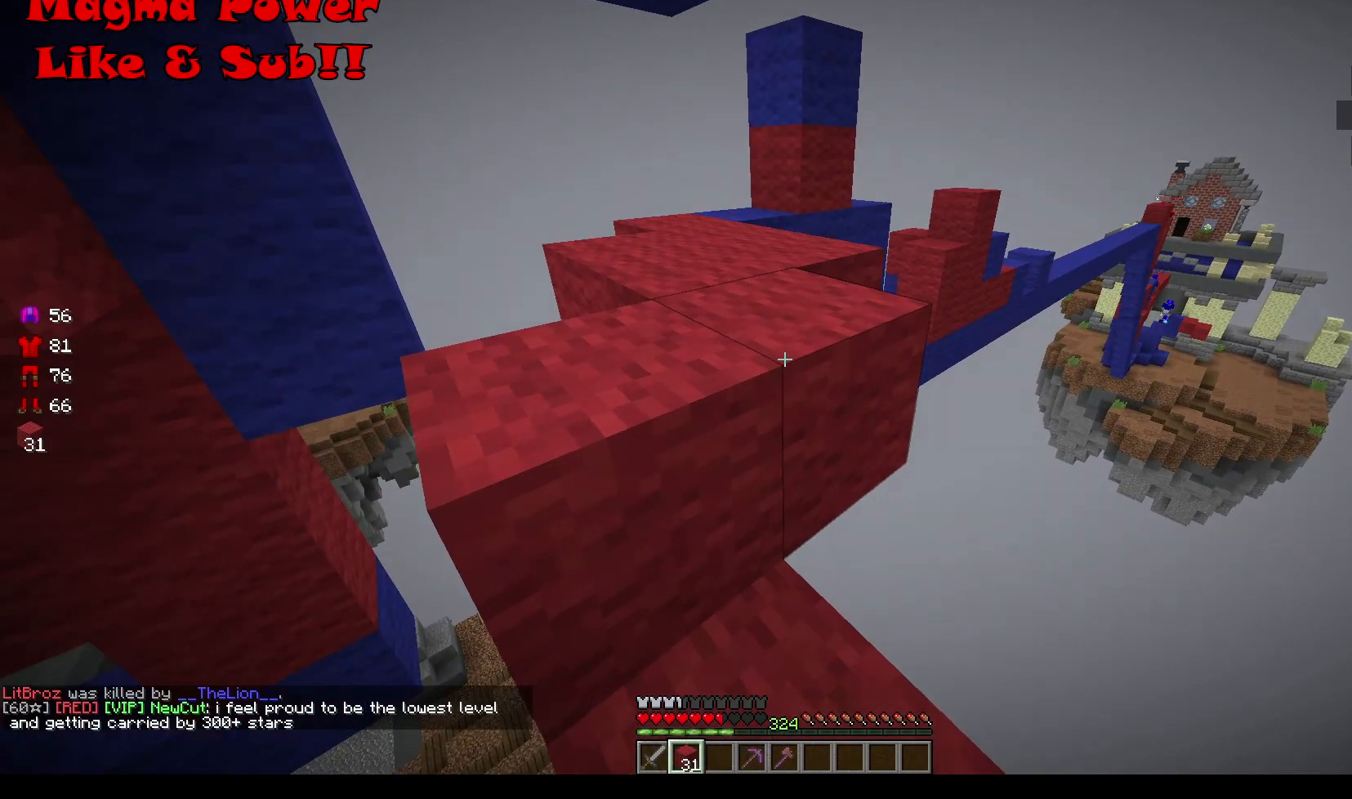
{"keys": ["a", "w"], "mouse": [], "events": [[17, "w", "down"], [317, "a", "down"]]}